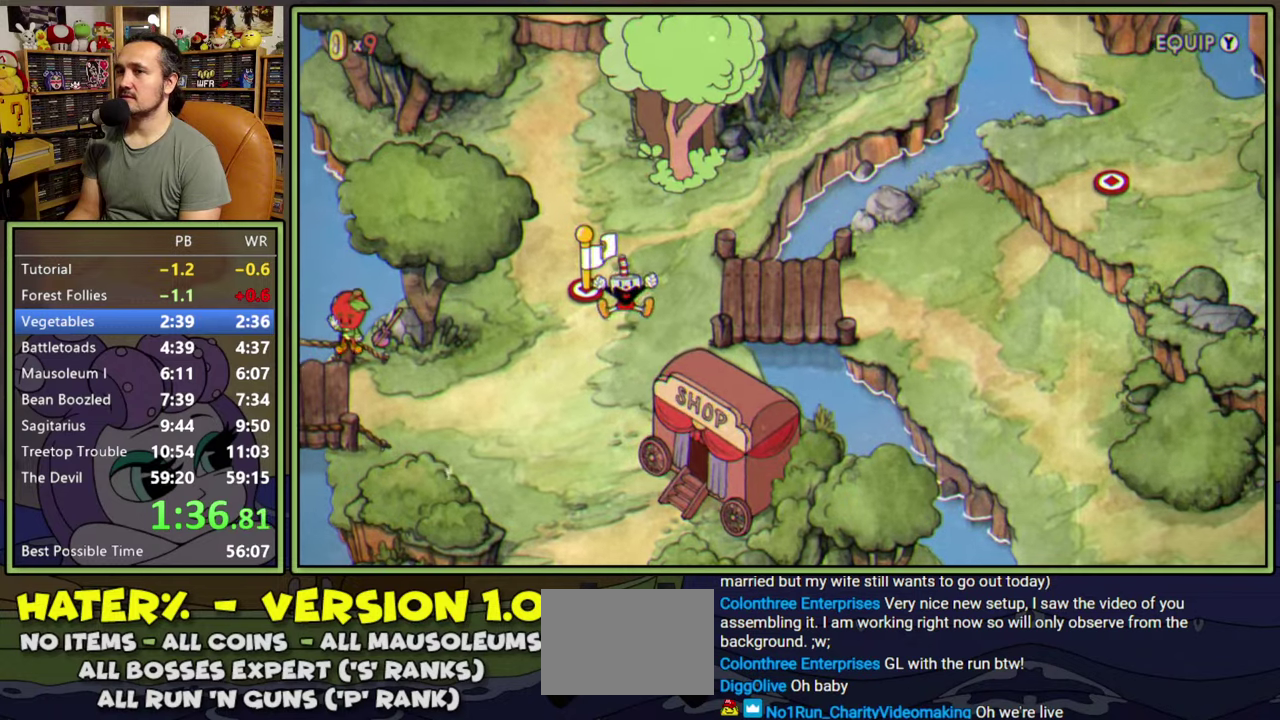
Gameplay with a controller (Xbox layout); each line is a JSON object with the inputs held at the frame after it. "events" lists button and stick changes between this image and that frame as [ms after this image, input, new state], when the widget could be followed in between. Not read: L2 L3 left_stick.
{"buttons": ["DPAD_DOWN", "DPAD_LEFT"], "right_stick": "center", "events": []}
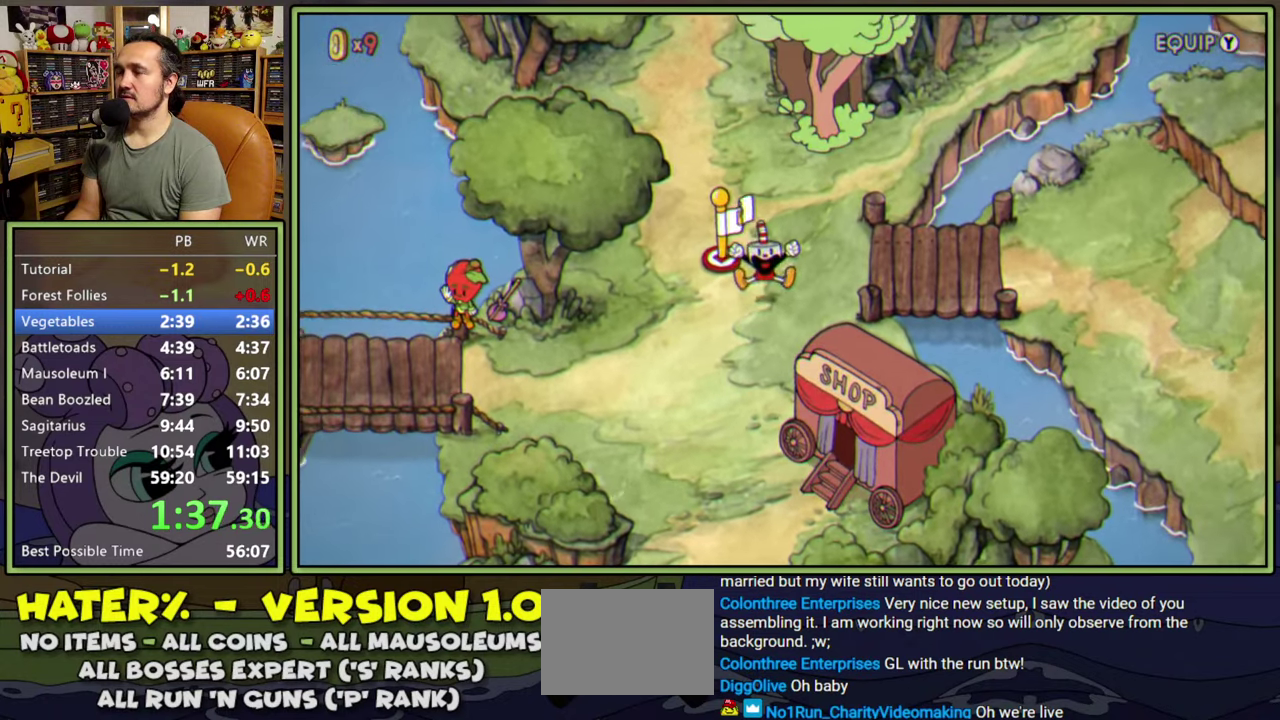
{"buttons": ["DPAD_DOWN", "DPAD_LEFT"], "right_stick": "center", "events": []}
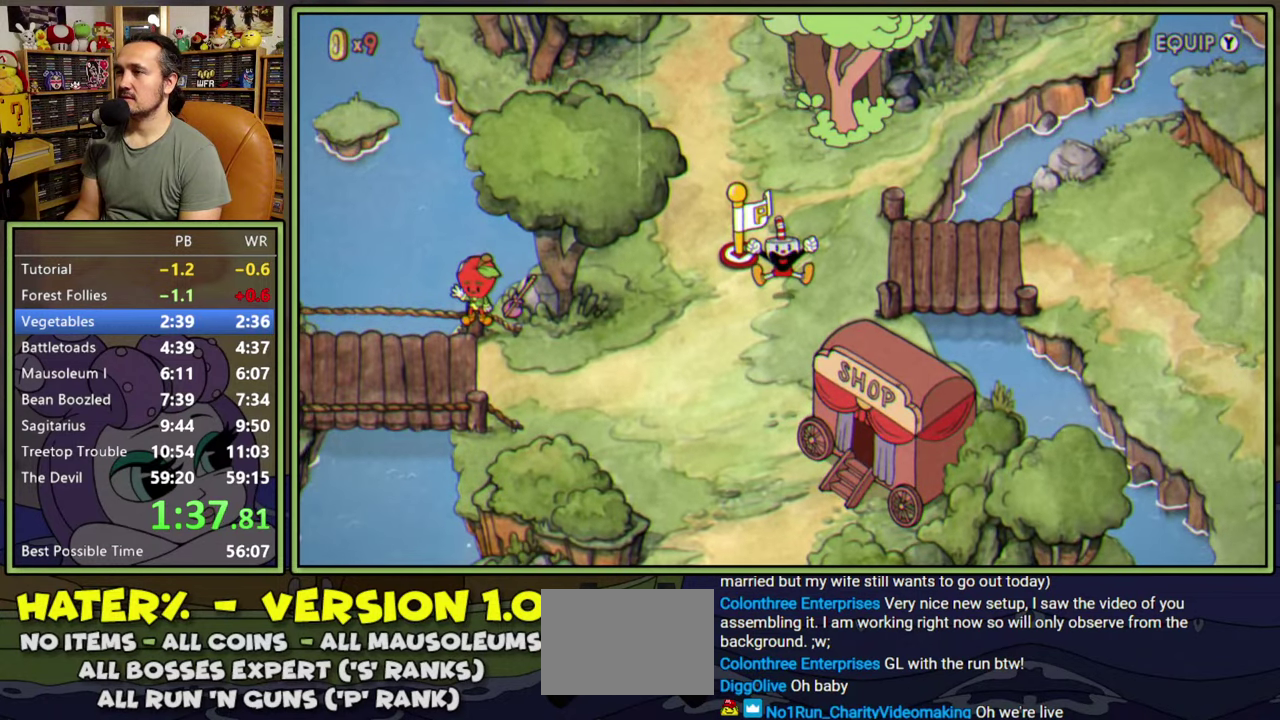
{"buttons": ["DPAD_DOWN", "DPAD_LEFT"], "right_stick": "center", "events": []}
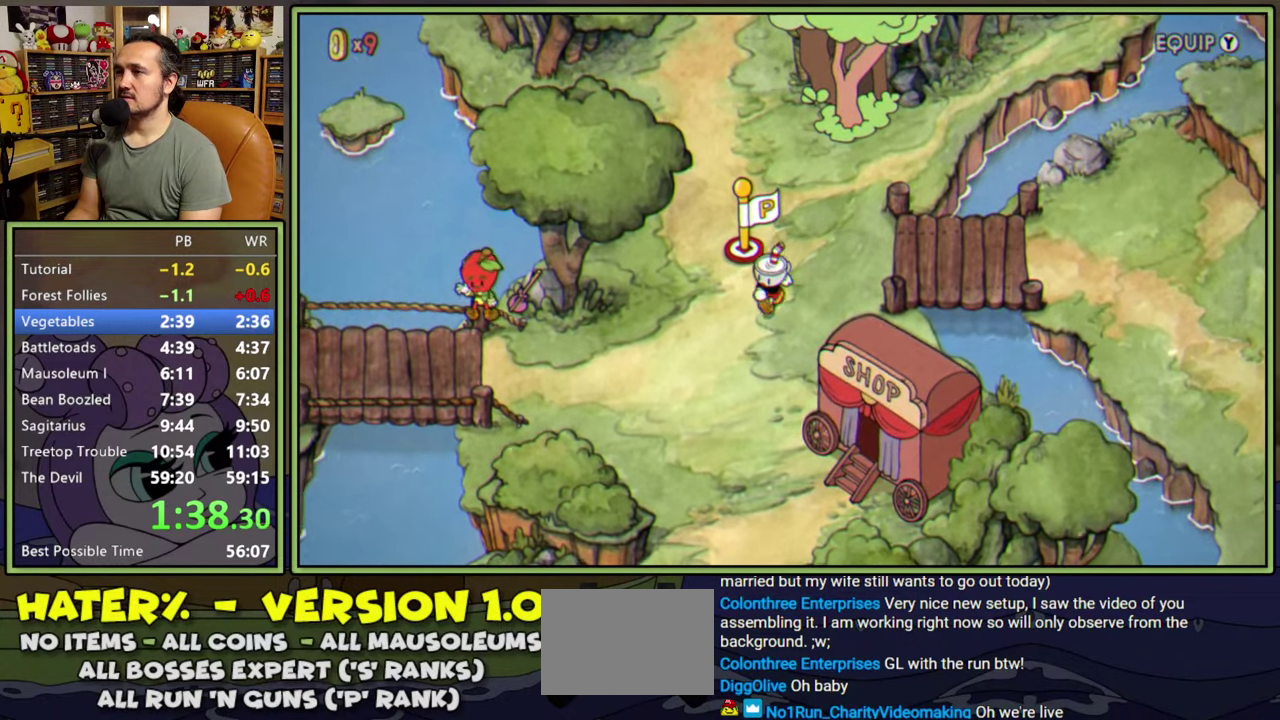
{"buttons": ["DPAD_DOWN", "DPAD_LEFT"], "right_stick": "center", "events": []}
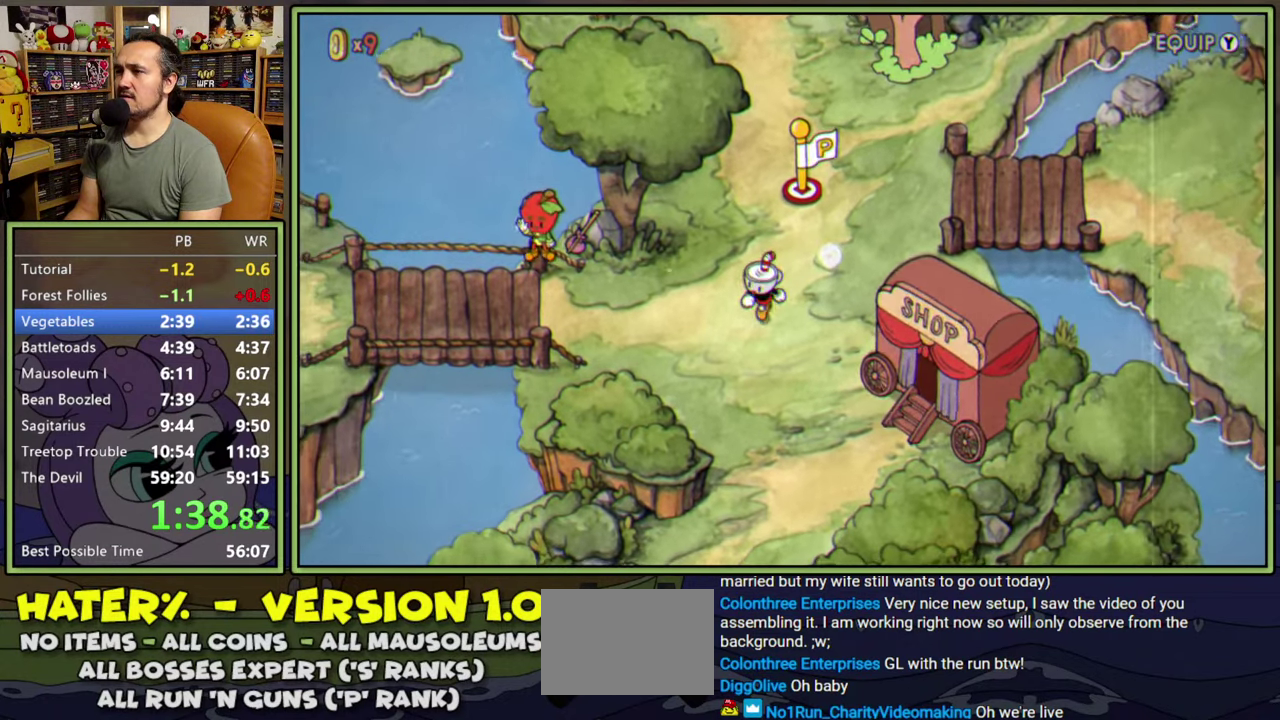
{"buttons": ["DPAD_DOWN"], "right_stick": "center", "events": [[150, "DPAD_LEFT", "up"]]}
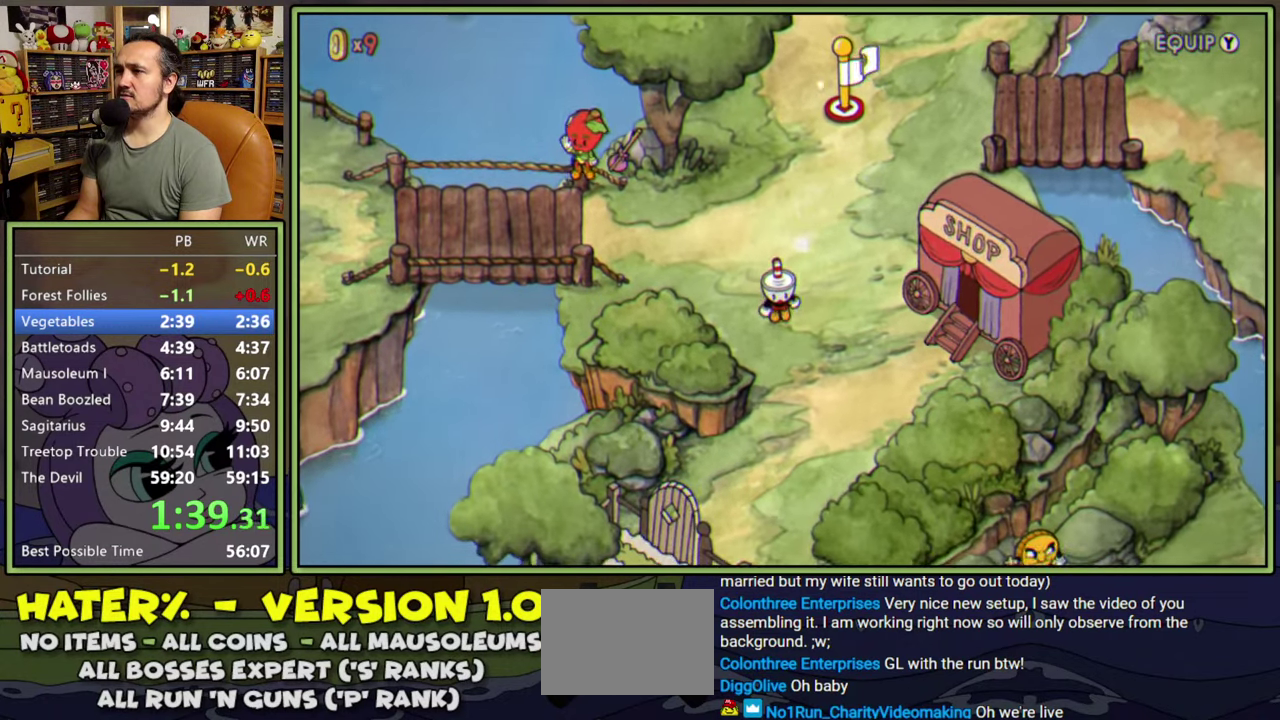
{"buttons": ["DPAD_DOWN", "DPAD_LEFT"], "right_stick": "center", "events": [[500, "DPAD_LEFT", "down"]]}
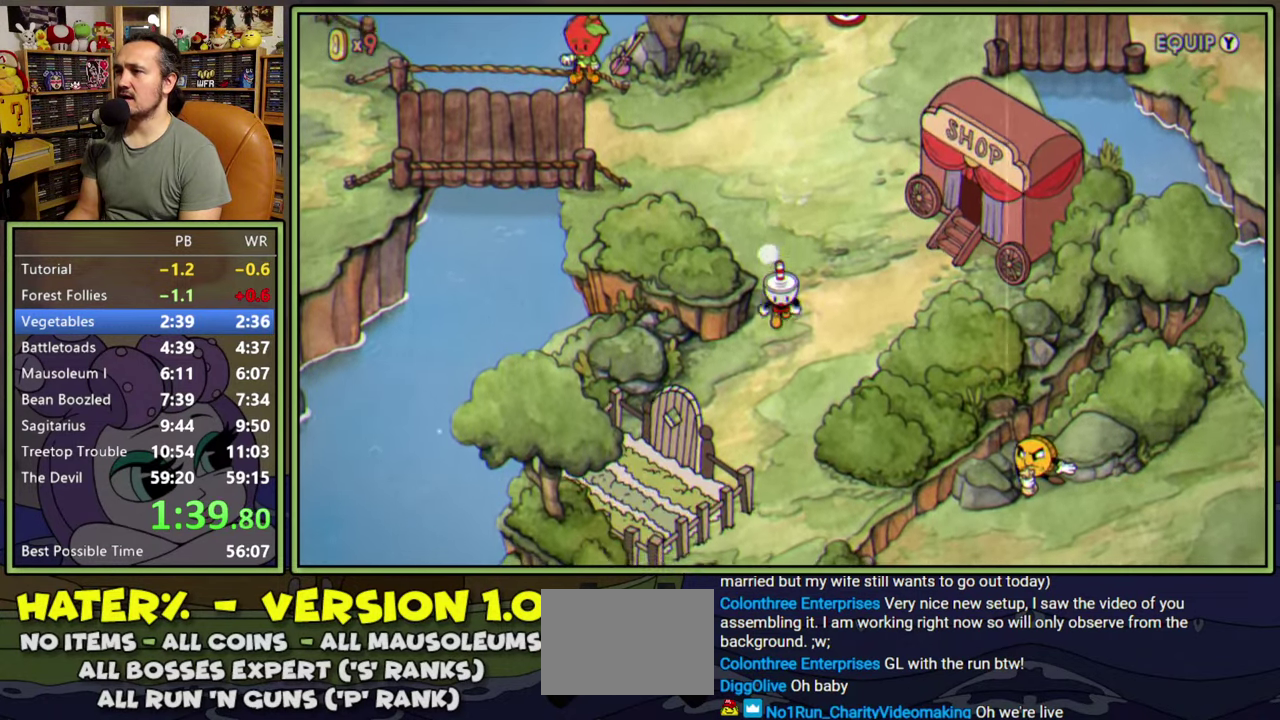
{"buttons": ["DPAD_DOWN", "DPAD_LEFT"], "right_stick": "center", "events": []}
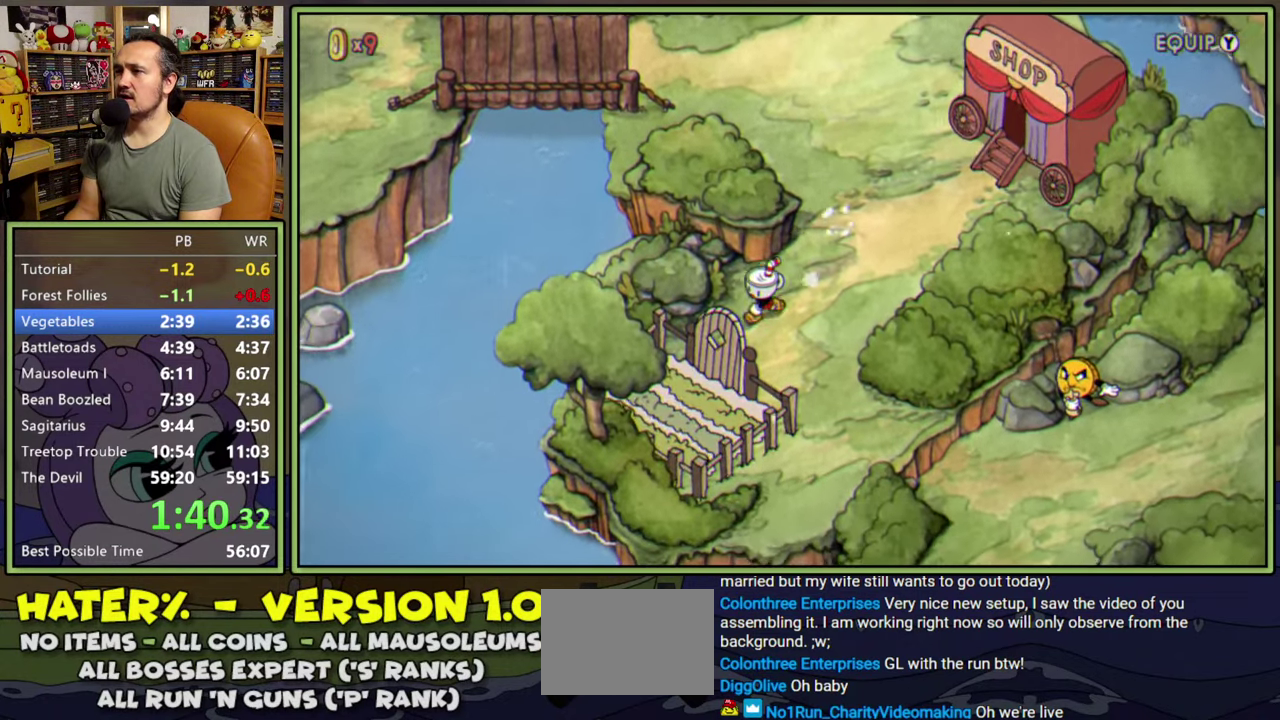
{"buttons": [], "right_stick": "center", "events": [[167, "A", "down"], [200, "DPAD_DOWN", "up"], [200, "DPAD_LEFT", "up"], [250, "A", "up"], [300, "A", "down"], [367, "A", "up"], [433, "A", "down"], [483, "A", "up"]]}
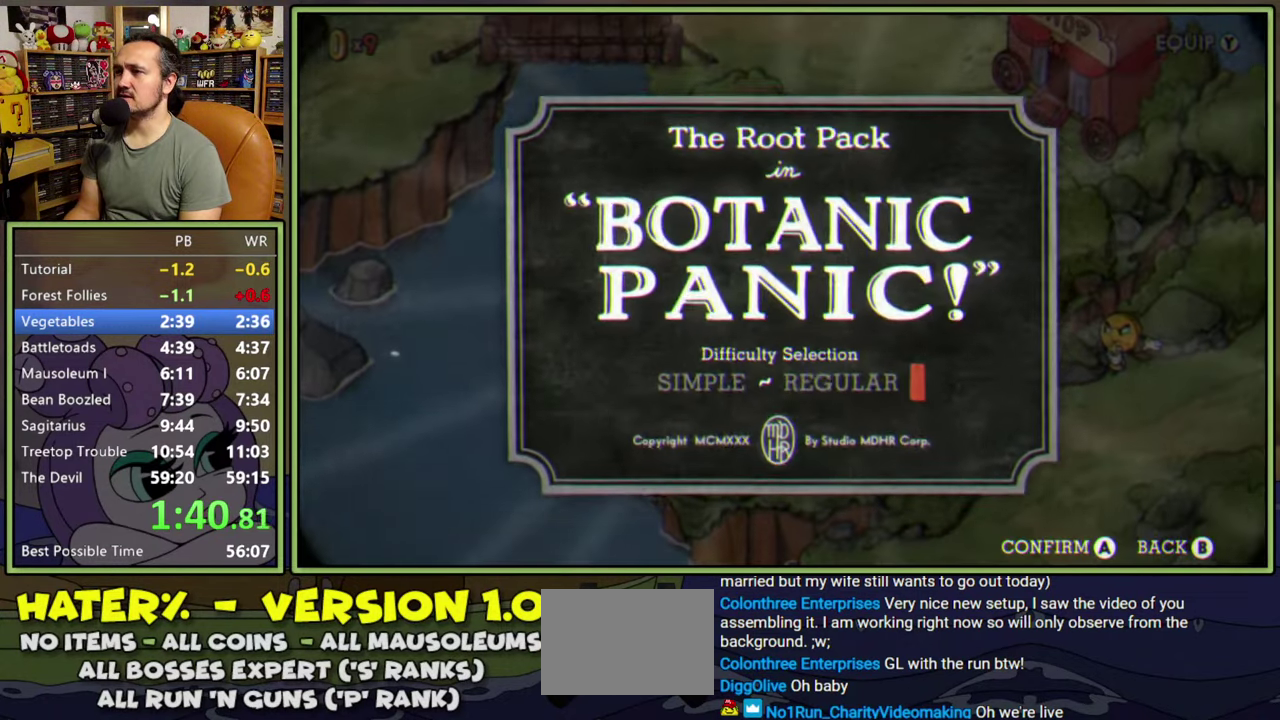
{"buttons": [], "right_stick": "center", "events": [[183, "A", "down"], [233, "A", "up"], [433, "A", "down"], [483, "A", "up"]]}
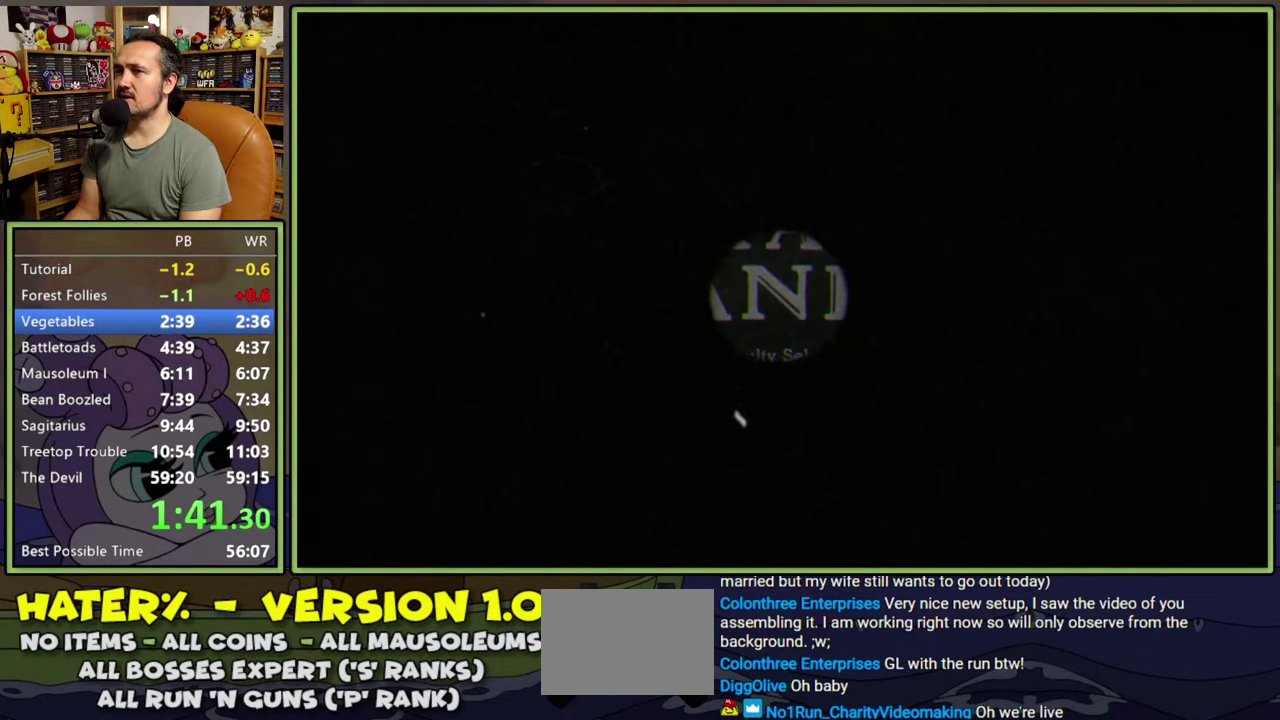
{"buttons": [], "right_stick": "center", "events": [[67, "A", "down"], [117, "A", "up"]]}
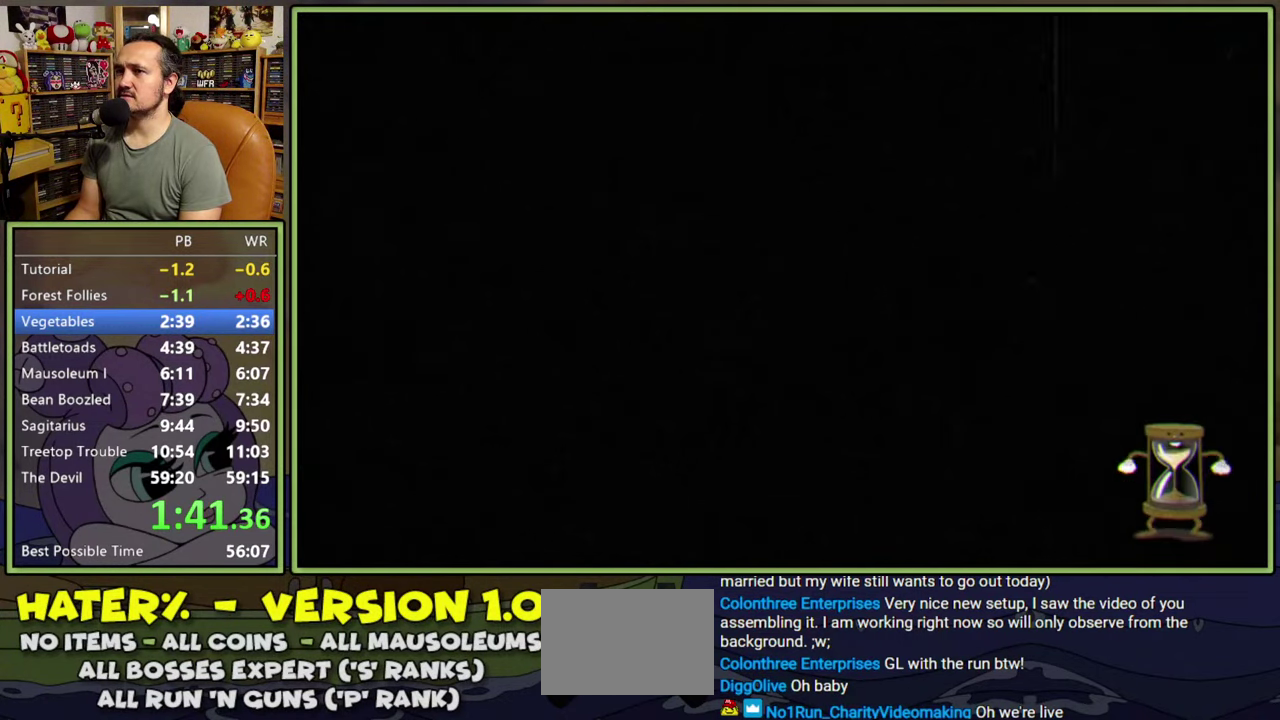
{"buttons": [], "right_stick": "center", "events": []}
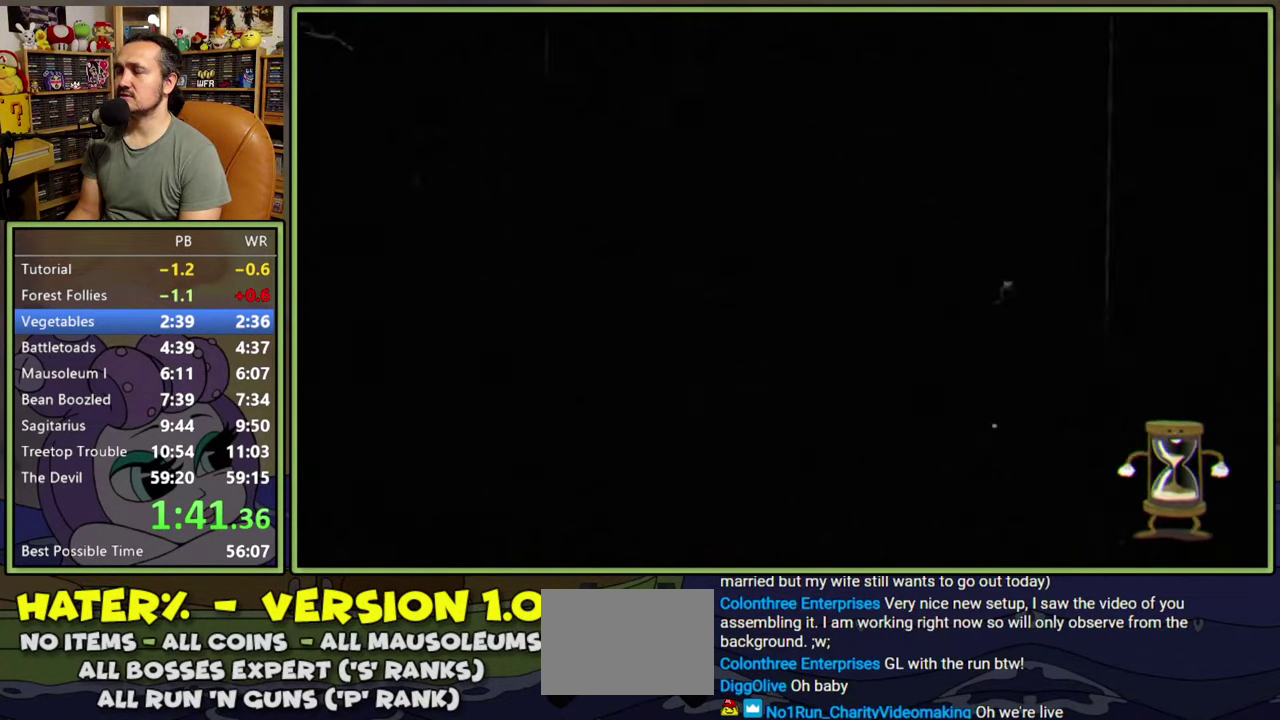
{"buttons": ["DPAD_RIGHT"], "right_stick": "center", "events": [[183, "DPAD_RIGHT", "down"]]}
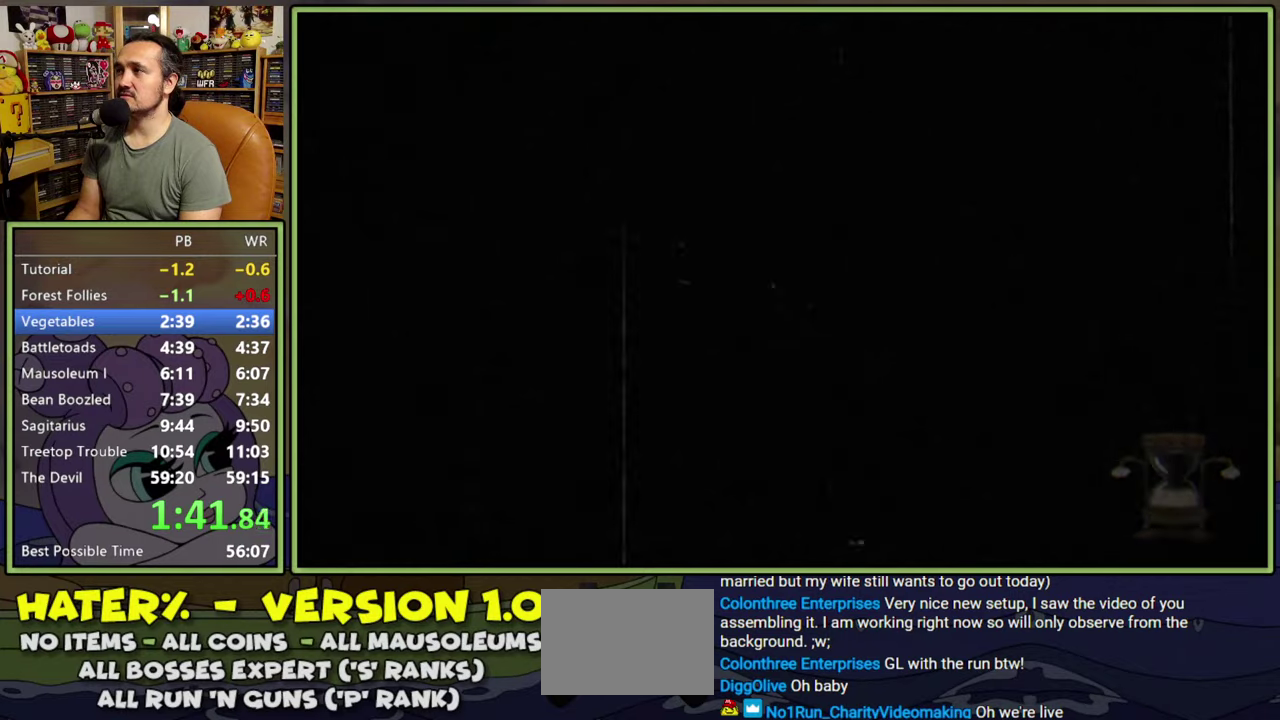
{"buttons": ["DPAD_RIGHT"], "right_stick": "center", "events": []}
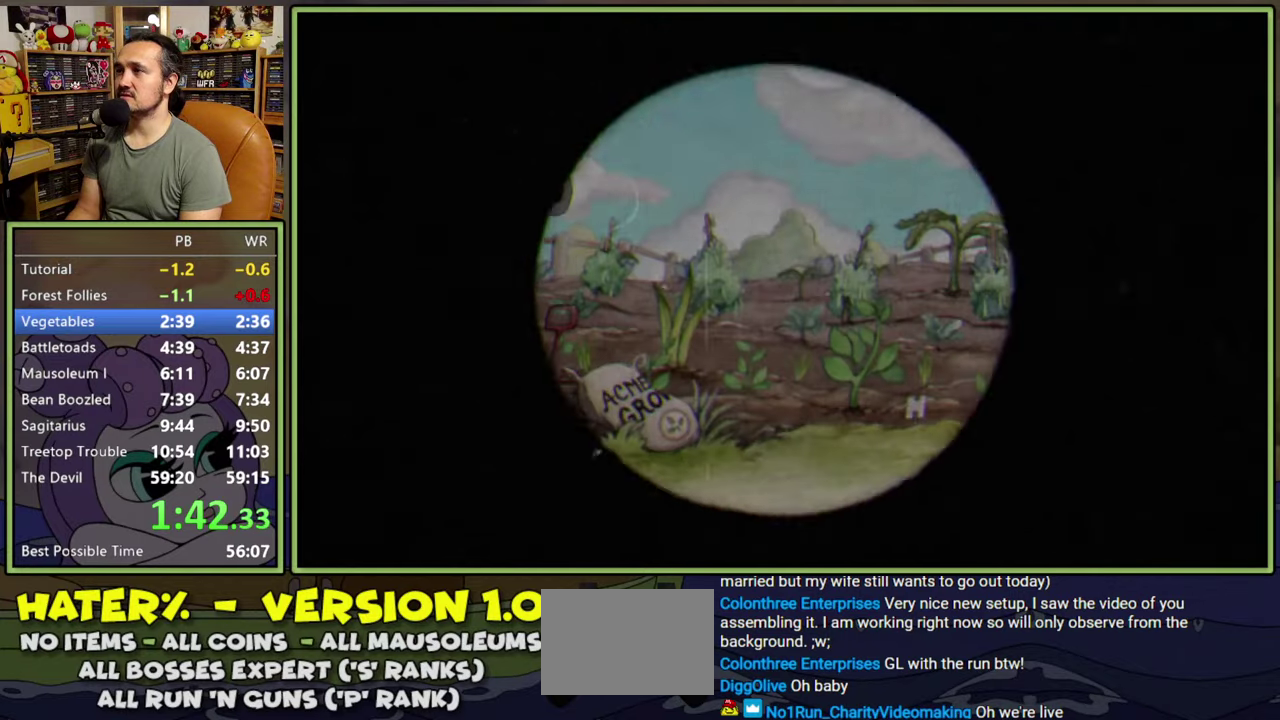
{"buttons": ["L1"], "right_stick": "center", "events": [[317, "DPAD_RIGHT", "up"], [433, "L1", "down"]]}
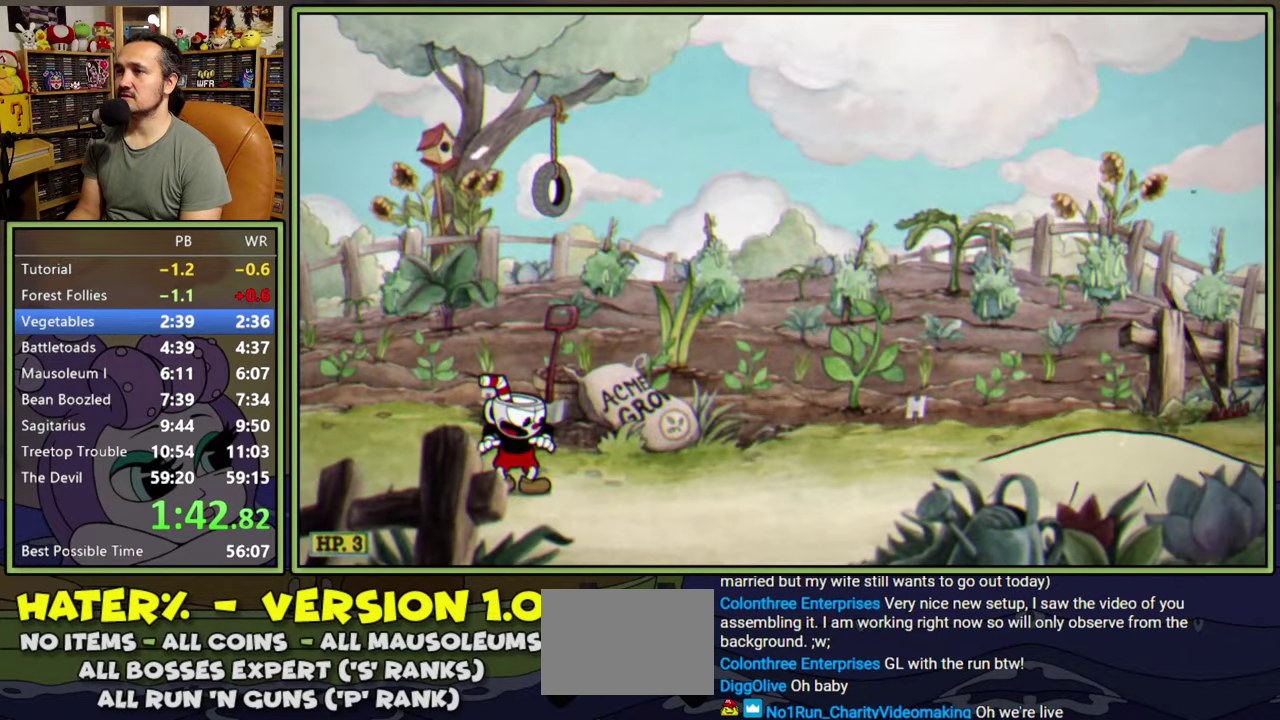
{"buttons": ["L1"], "right_stick": "center", "events": []}
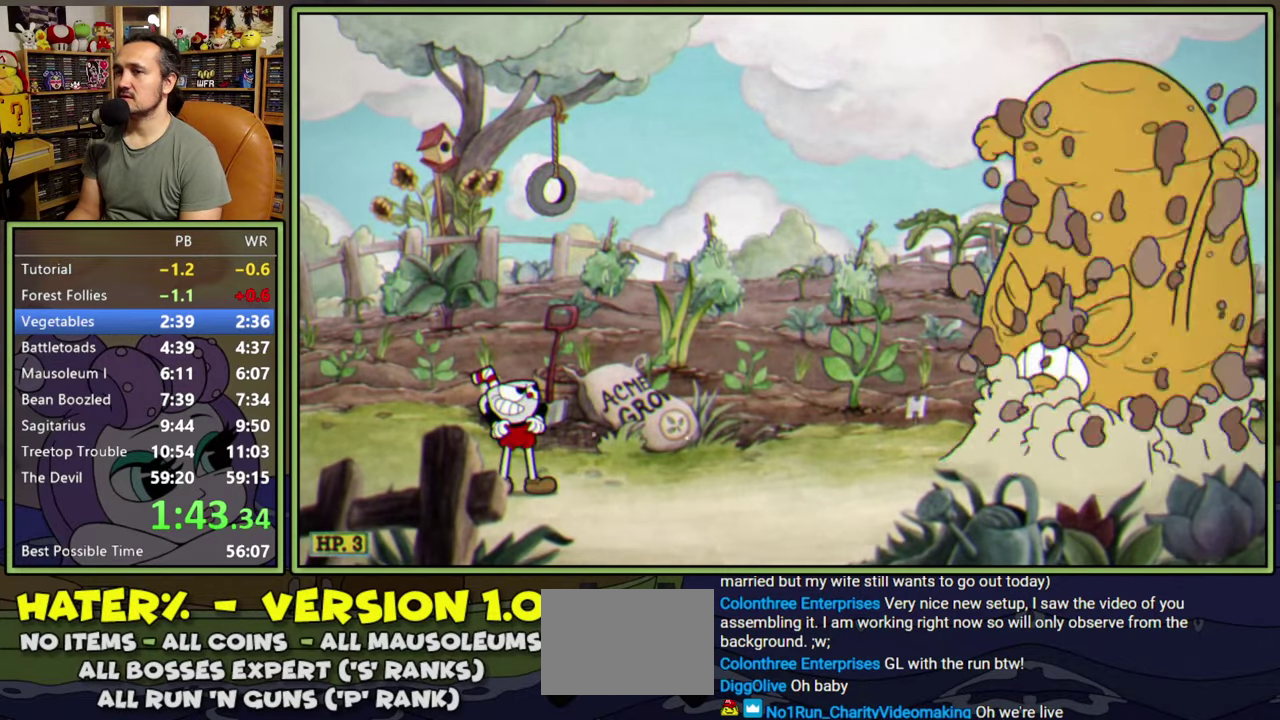
{"buttons": ["L1"], "right_stick": "center", "events": []}
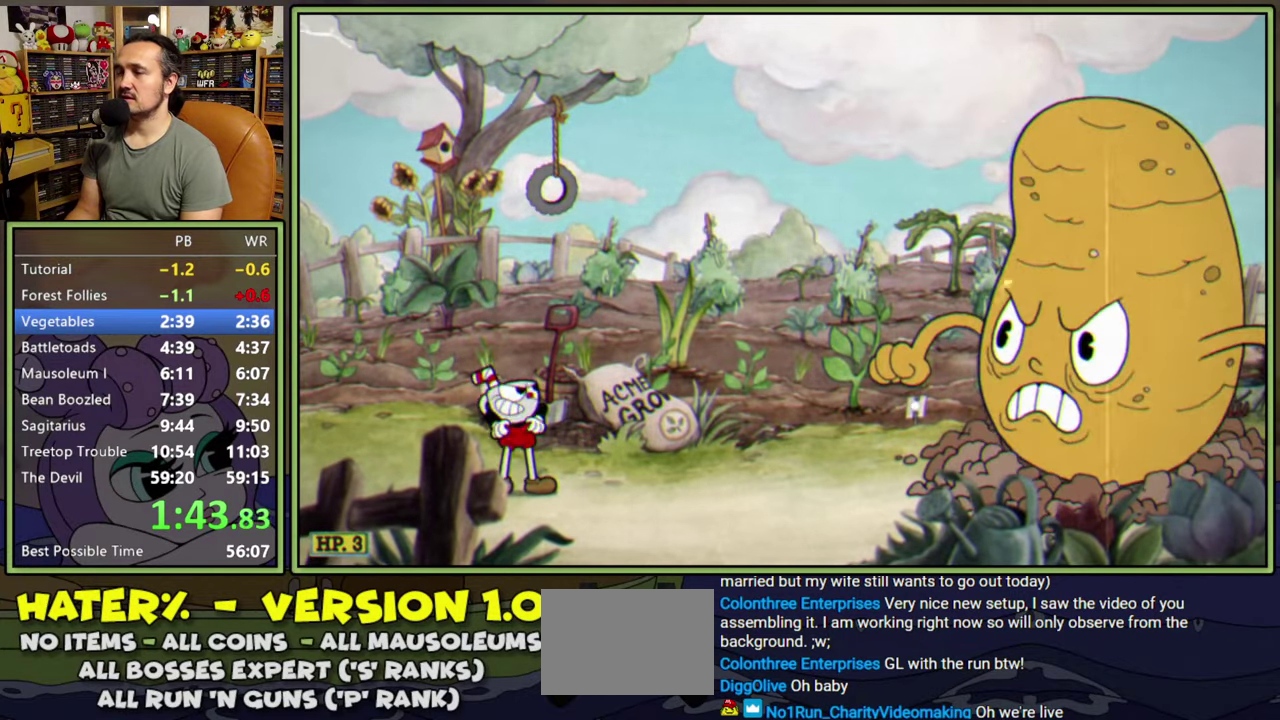
{"buttons": ["Y", "L1", "DPAD_LEFT"], "right_stick": "center", "events": [[417, "DPAD_LEFT", "down"], [483, "Y", "down"]]}
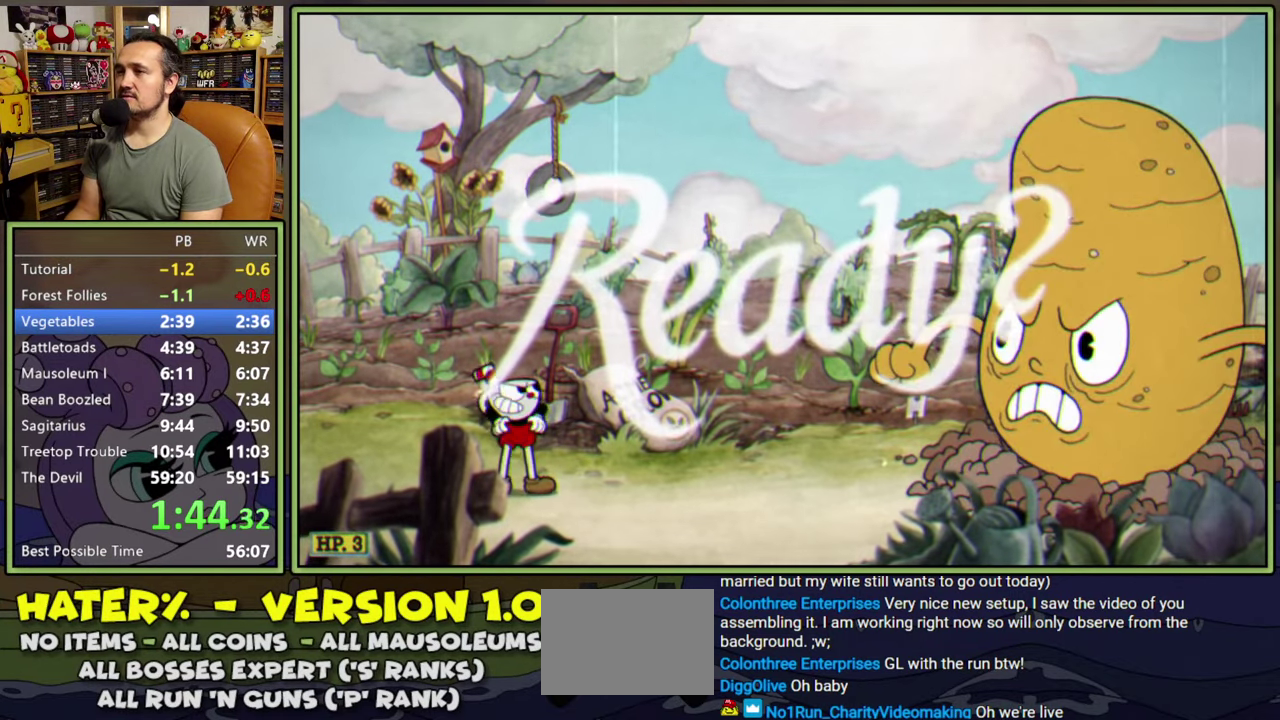
{"buttons": ["Y", "L1", "DPAD_LEFT"], "right_stick": "center", "events": [[50, "Y", "up"], [133, "Y", "down"], [200, "Y", "up"], [250, "Y", "down"], [317, "Y", "up"], [367, "Y", "down"], [417, "Y", "up"], [483, "Y", "down"]]}
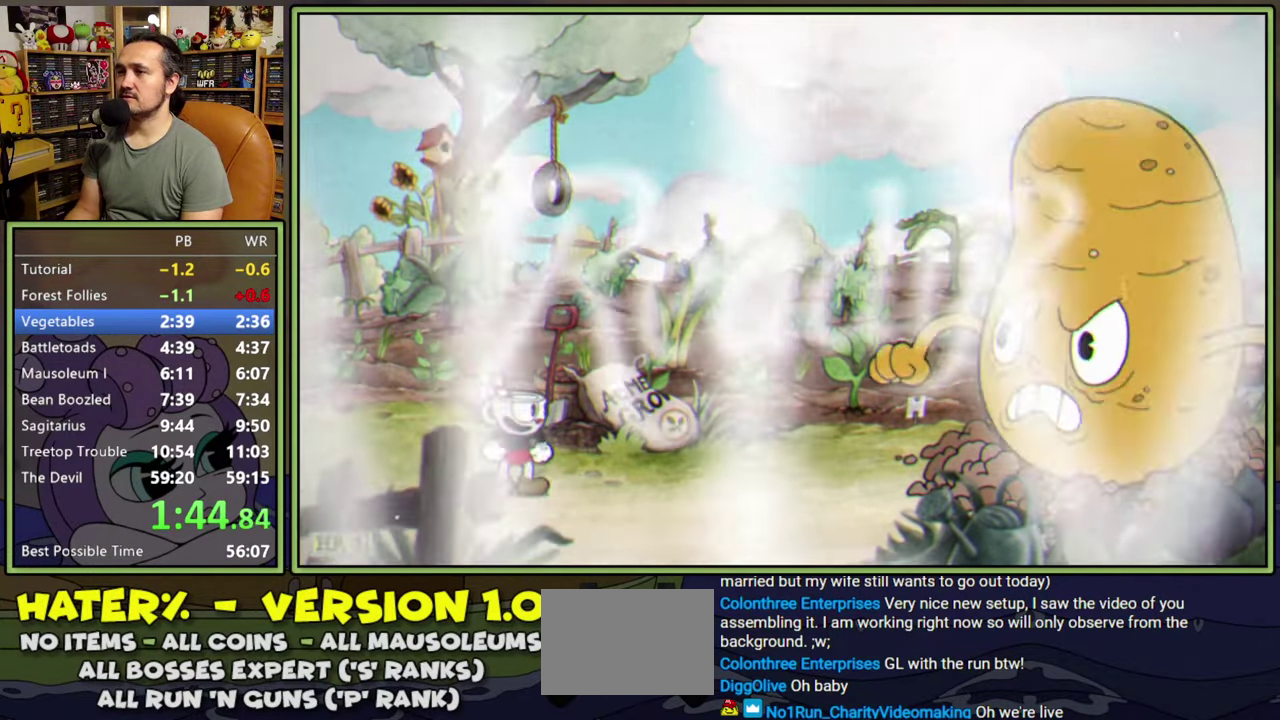
{"buttons": ["L1", "R1", "DPAD_RIGHT"], "right_stick": "center", "events": [[33, "Y", "up"], [100, "Y", "down"], [167, "Y", "up"], [217, "Y", "down"], [267, "Y", "up"], [317, "DPAD_LEFT", "up"], [317, "R1", "down"], [333, "DPAD_RIGHT", "down"]]}
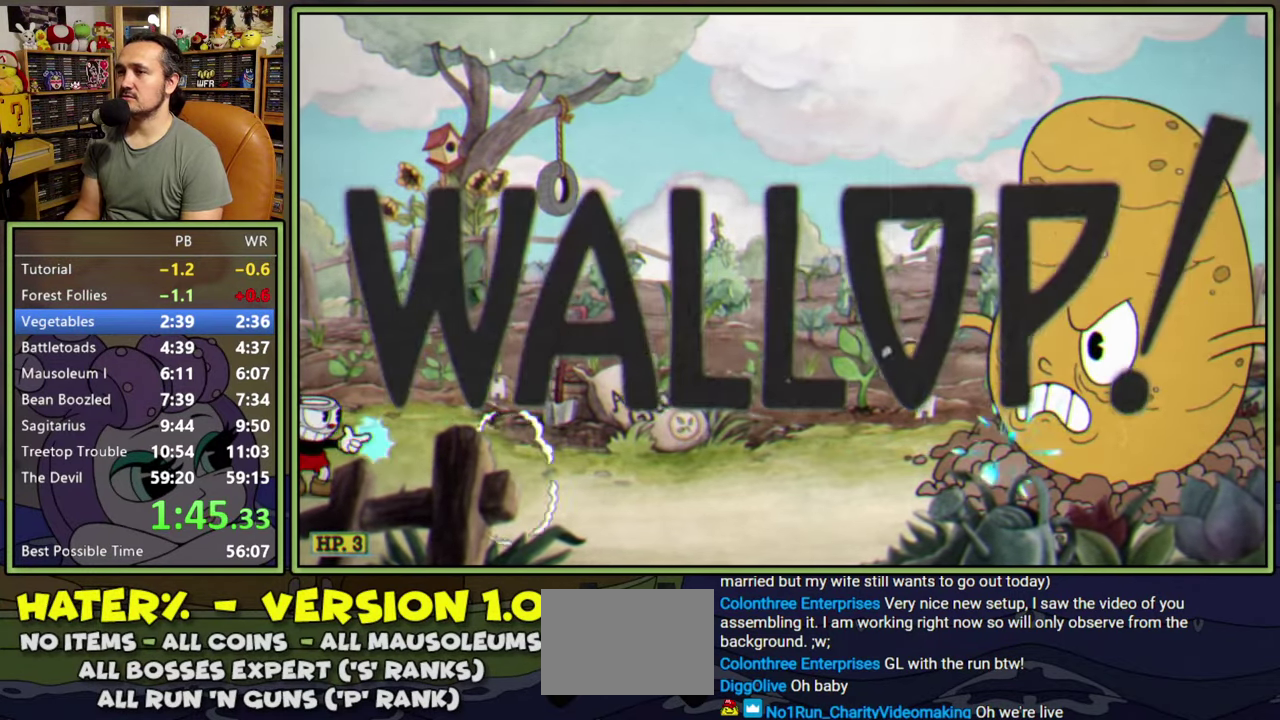
{"buttons": ["L1"], "right_stick": "center", "events": [[83, "DPAD_RIGHT", "up"], [167, "R1", "up"]]}
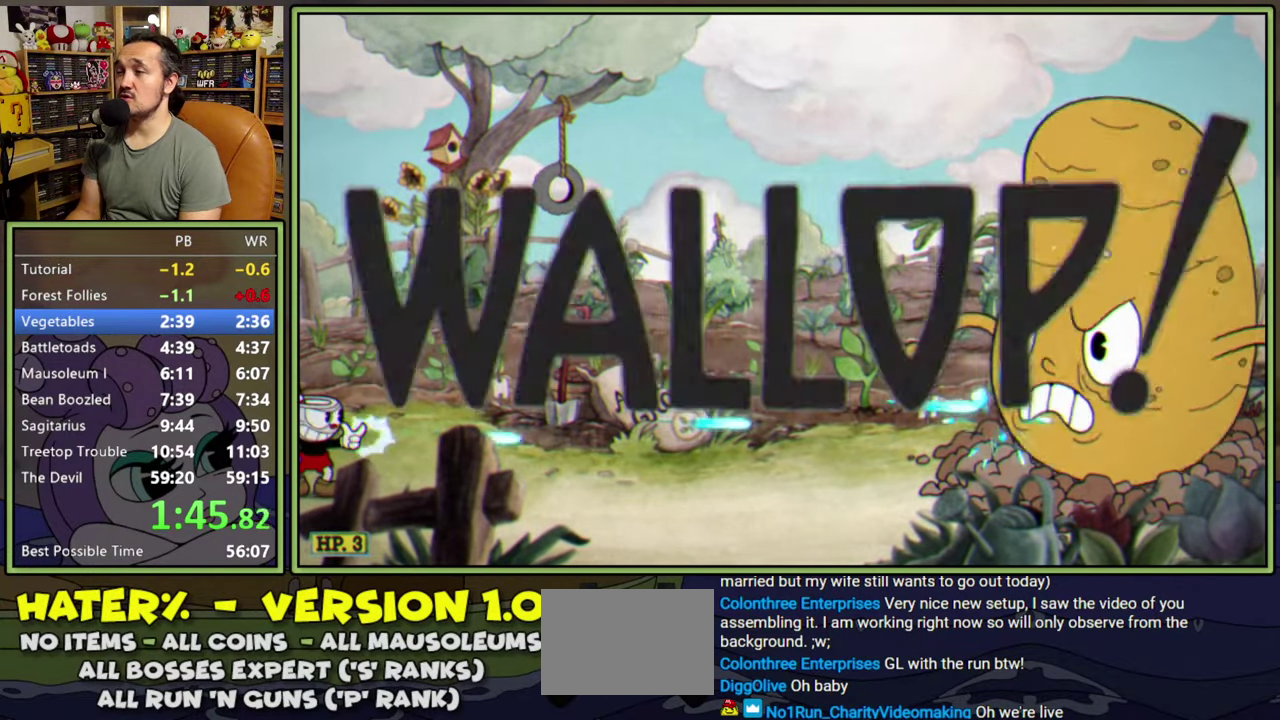
{"buttons": ["L1"], "right_stick": "center", "events": []}
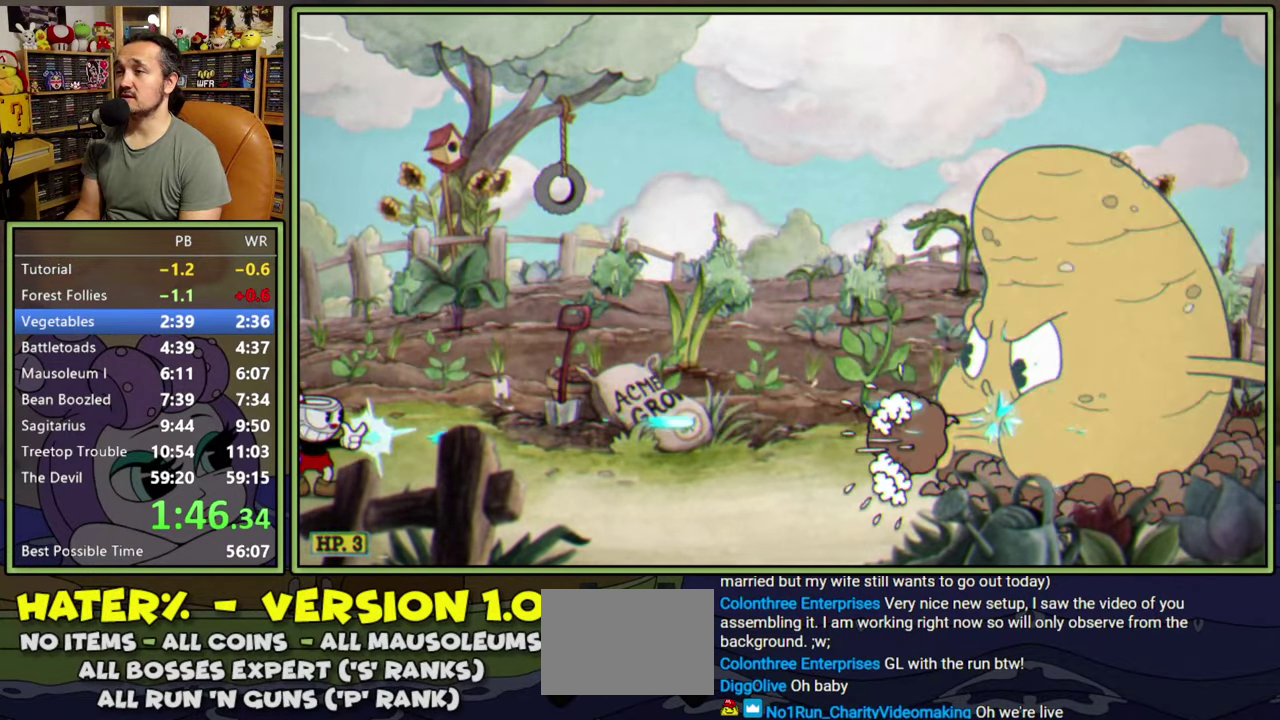
{"buttons": ["A", "L1"], "right_stick": "center", "events": [[450, "A", "down"]]}
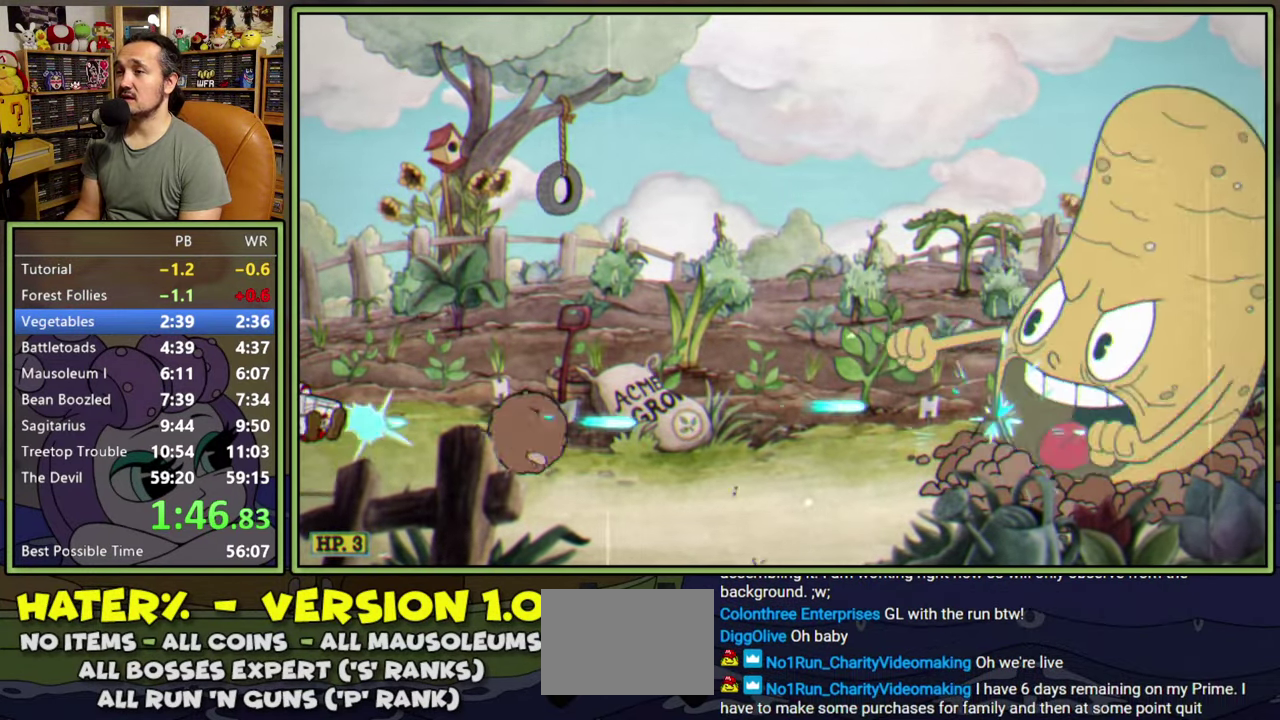
{"buttons": ["L1"], "right_stick": "center", "events": [[67, "A", "up"], [83, "DPAD_RIGHT", "down"], [167, "DPAD_RIGHT", "up"]]}
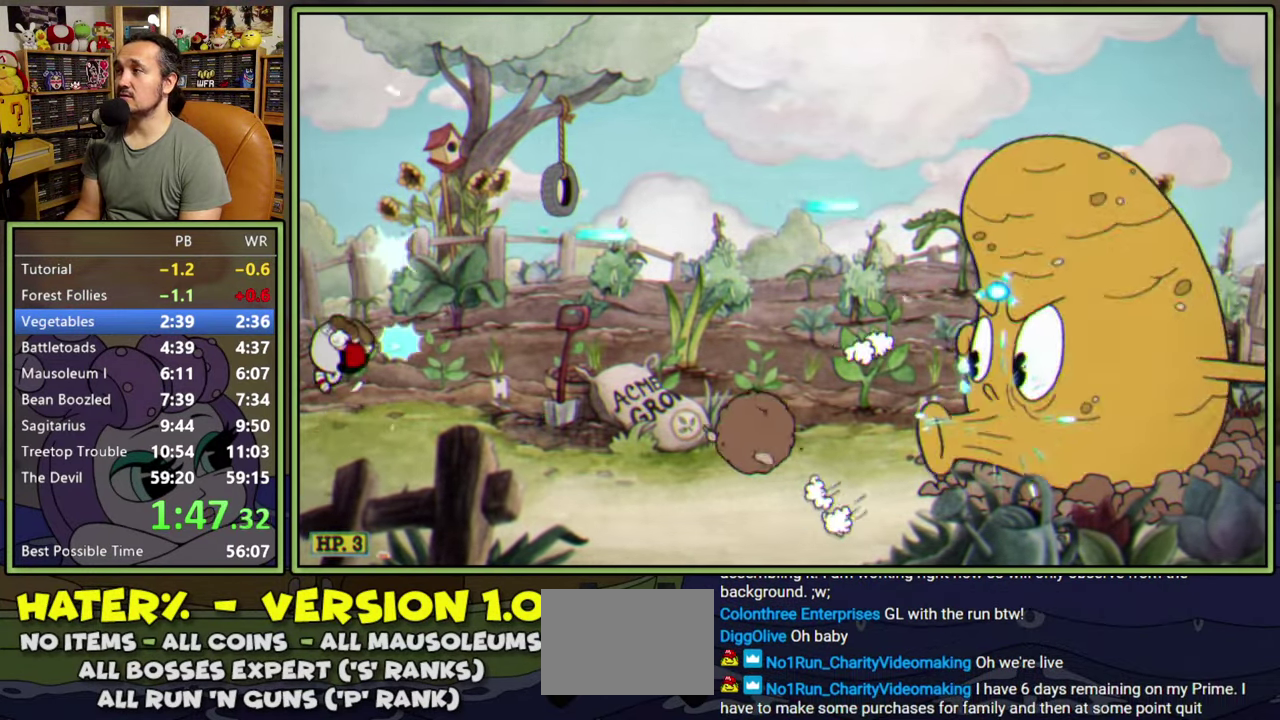
{"buttons": ["L1"], "right_stick": "center", "events": [[167, "A", "down"], [317, "A", "up"], [333, "DPAD_RIGHT", "down"], [433, "DPAD_RIGHT", "up"]]}
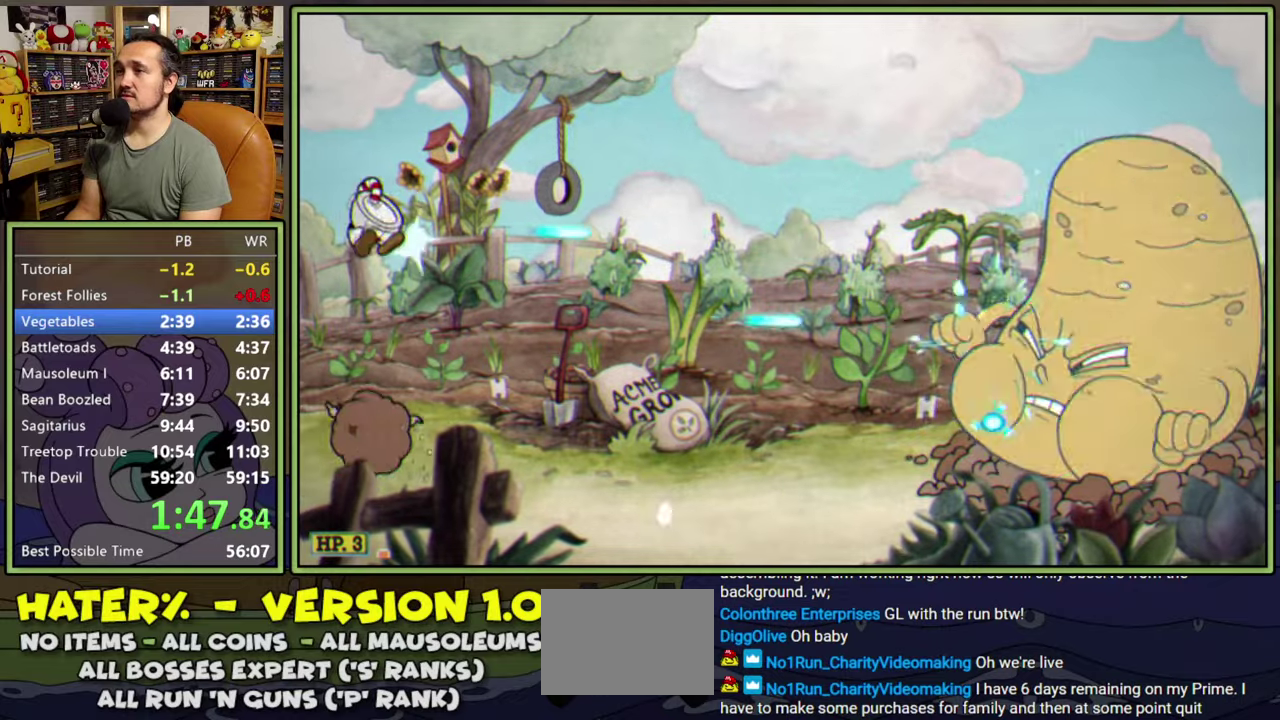
{"buttons": ["A", "L1"], "right_stick": "center", "events": [[450, "A", "down"]]}
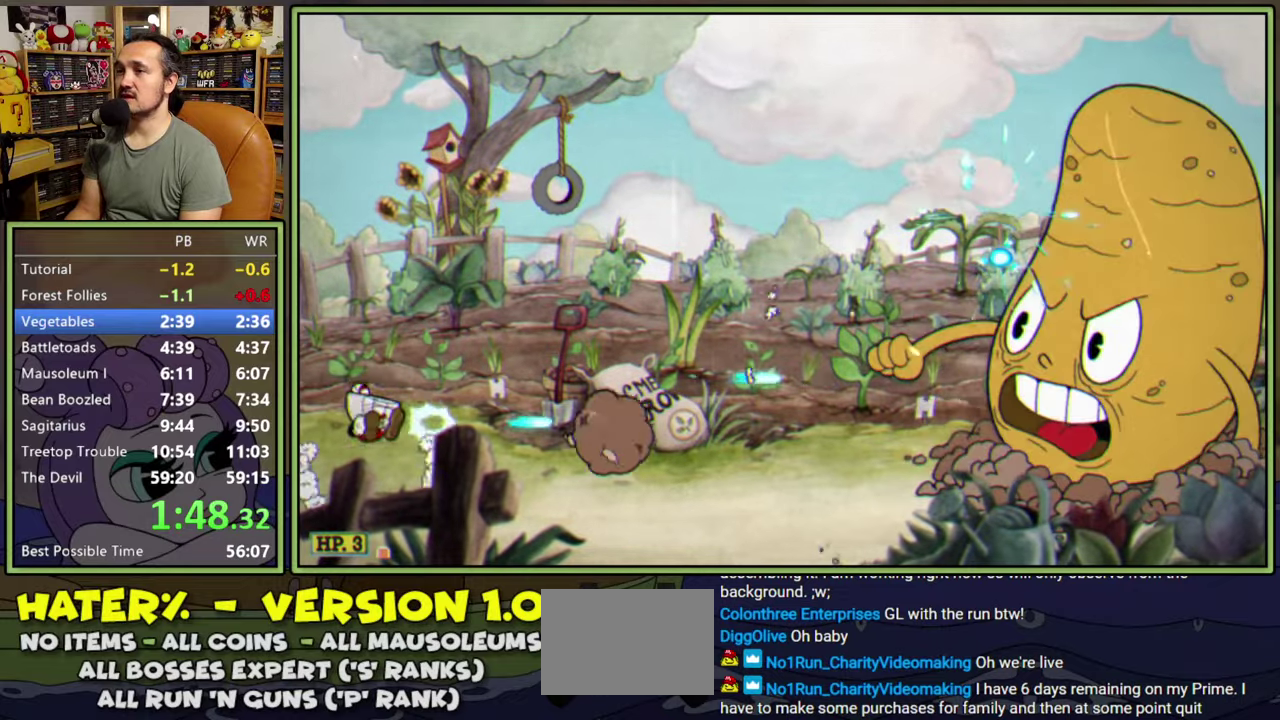
{"buttons": ["L1"], "right_stick": "center", "events": [[50, "A", "up"], [350, "DPAD_RIGHT", "down"], [417, "DPAD_RIGHT", "up"]]}
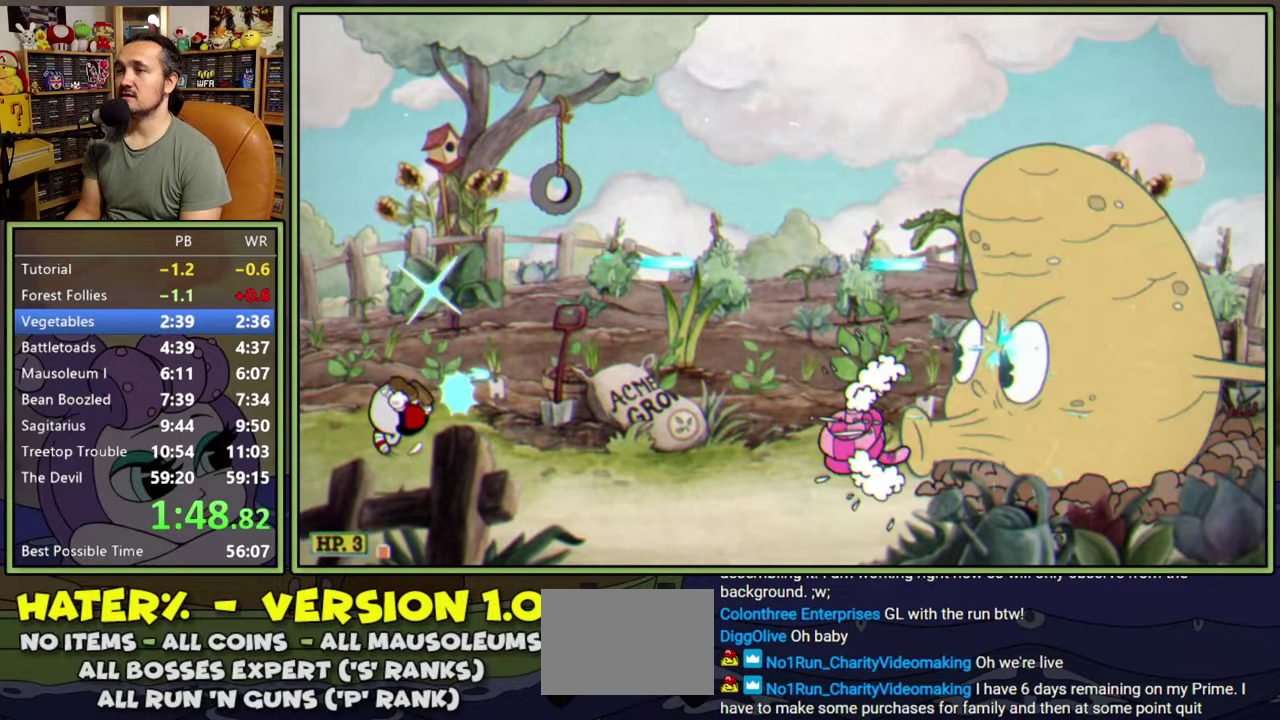
{"buttons": ["A", "L1"], "right_stick": "center", "events": [[133, "A", "down"], [200, "A", "up"], [500, "A", "down"]]}
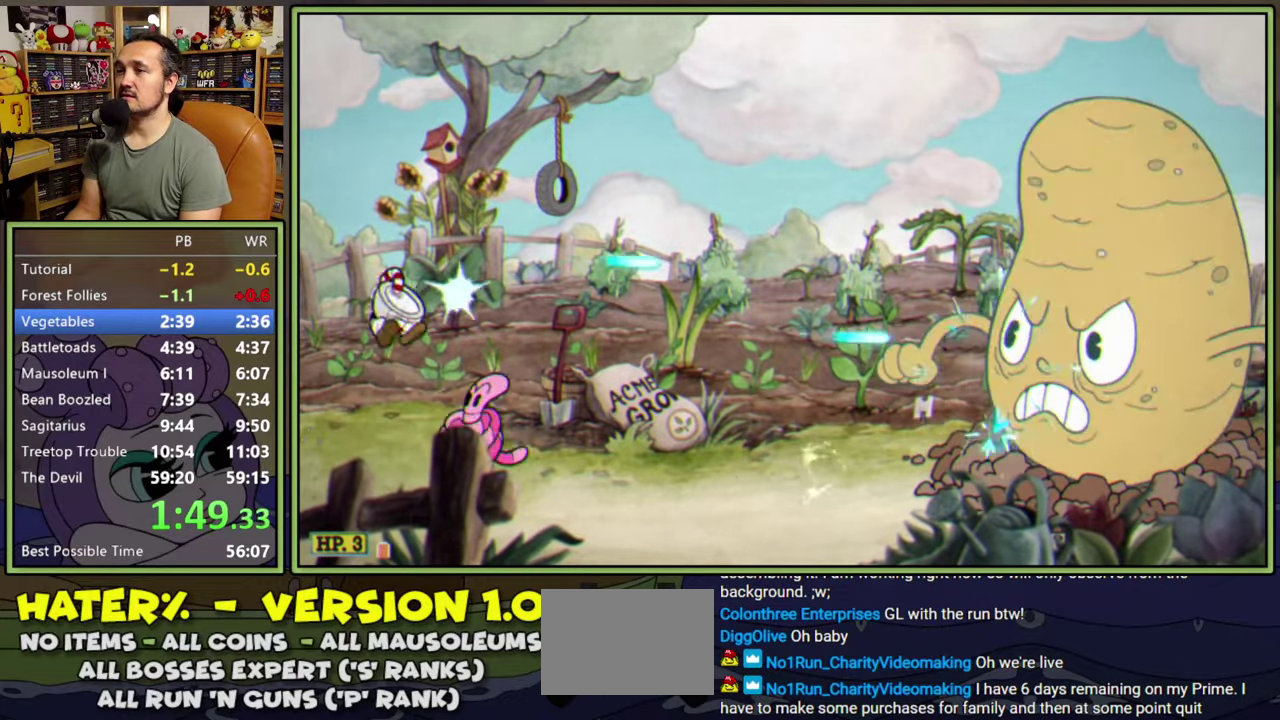
{"buttons": ["L1"], "right_stick": "center", "events": [[67, "A", "up"]]}
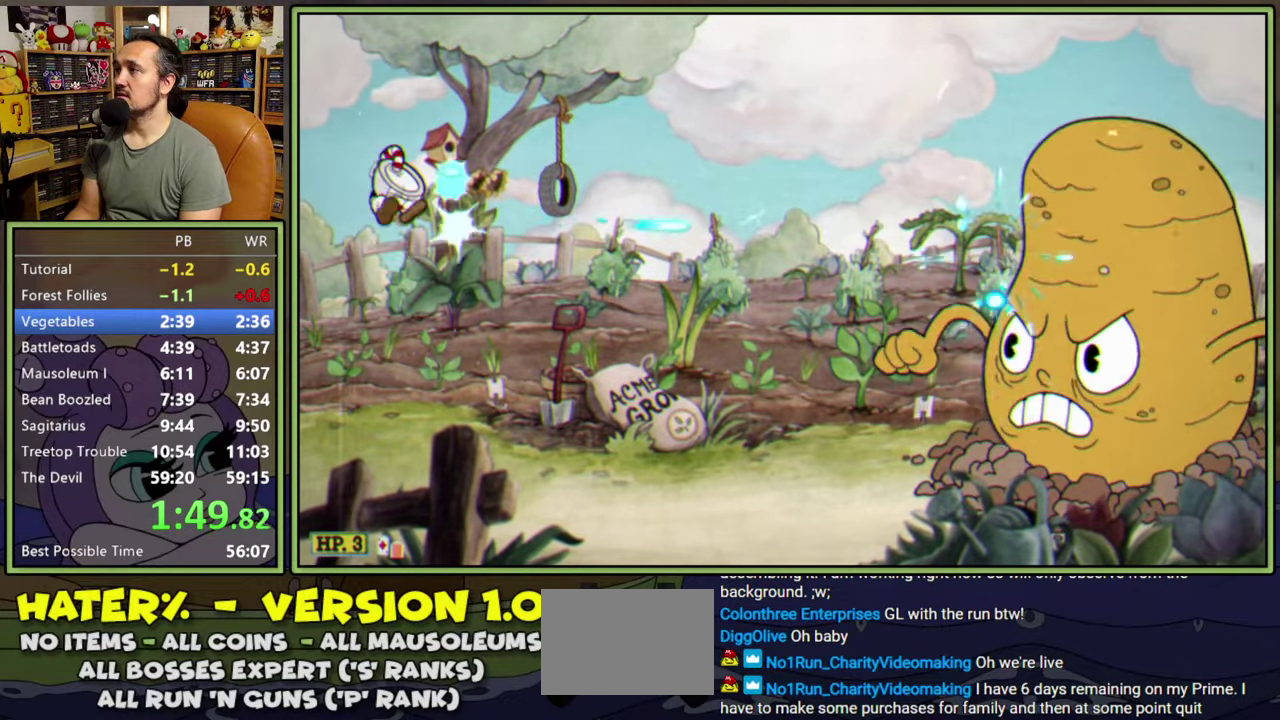
{"buttons": ["L1"], "right_stick": "center", "events": []}
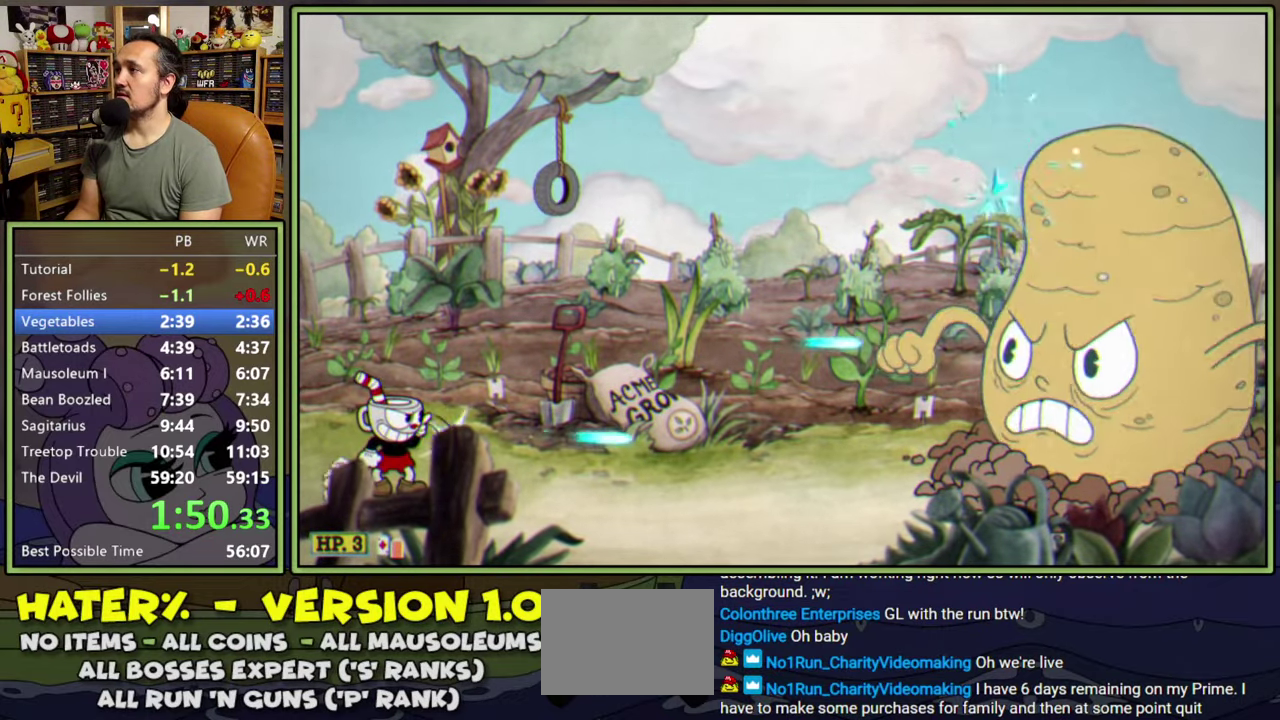
{"buttons": ["L1"], "right_stick": "center", "events": []}